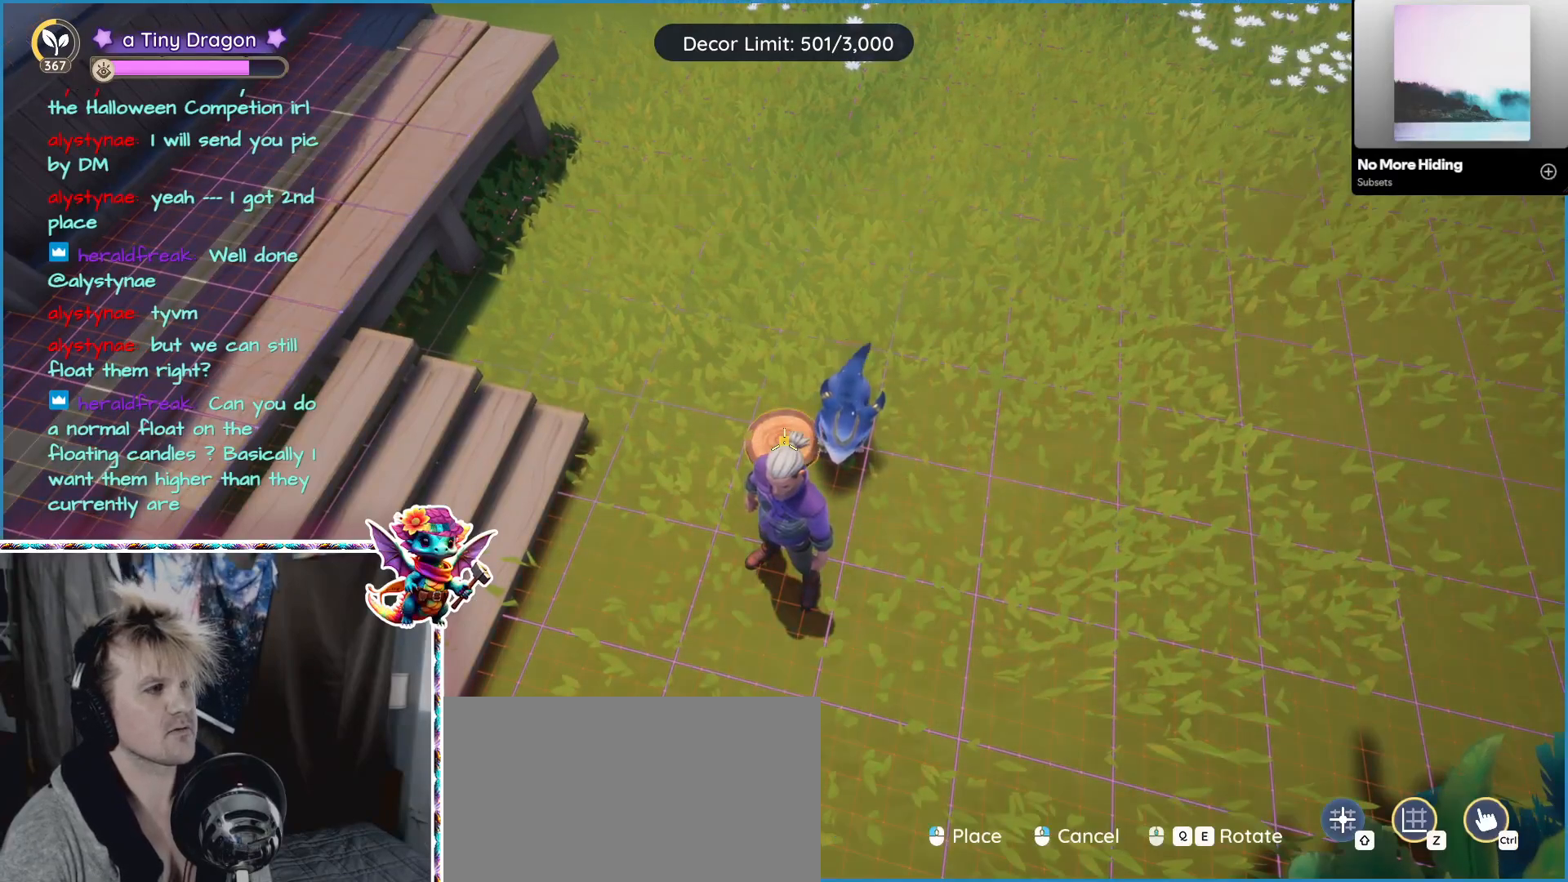
Gameplay with keyboard and mouse; each line is a JSON object with the keys and mouse buttons held at the frame after it. "events" lists presses ("down") and releases ("up") of "1", "2", "3", "4", "5", "a", "alt", "ctrl", "d", "f", "s", "shift", "v", "w", "z", "mouse_left", "mouse_wheel" and "mouse_right" between this image and that frame as [ms after this image, input, new state], when the widget could be followed in between. "mouse_left", "mouse_wheel", "mouse_right" = the "left", "wheel", "right" buttons of the "mouse" list. No other keys are recorded. "wheel" means that the mouse wheel is clicked or scrolled. Mouse movement is not recorded.
{"keys": [], "mouse": [], "events": [[283, "2", "down"], [433, "2", "up"]]}
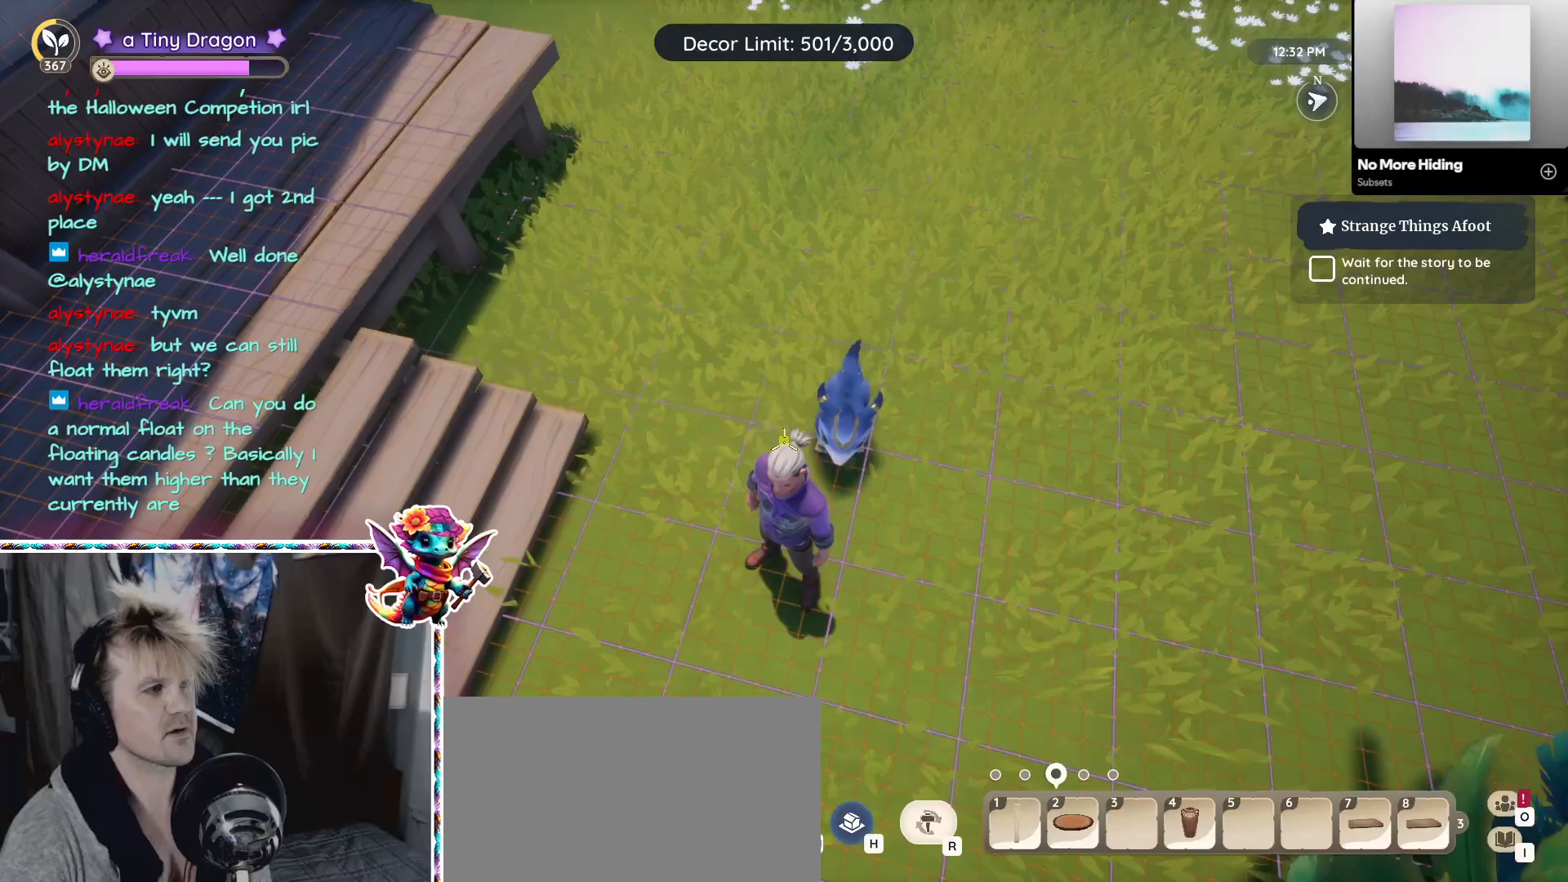
{"keys": [], "mouse": [], "events": [[67, "2", "down"], [217, "2", "up"]]}
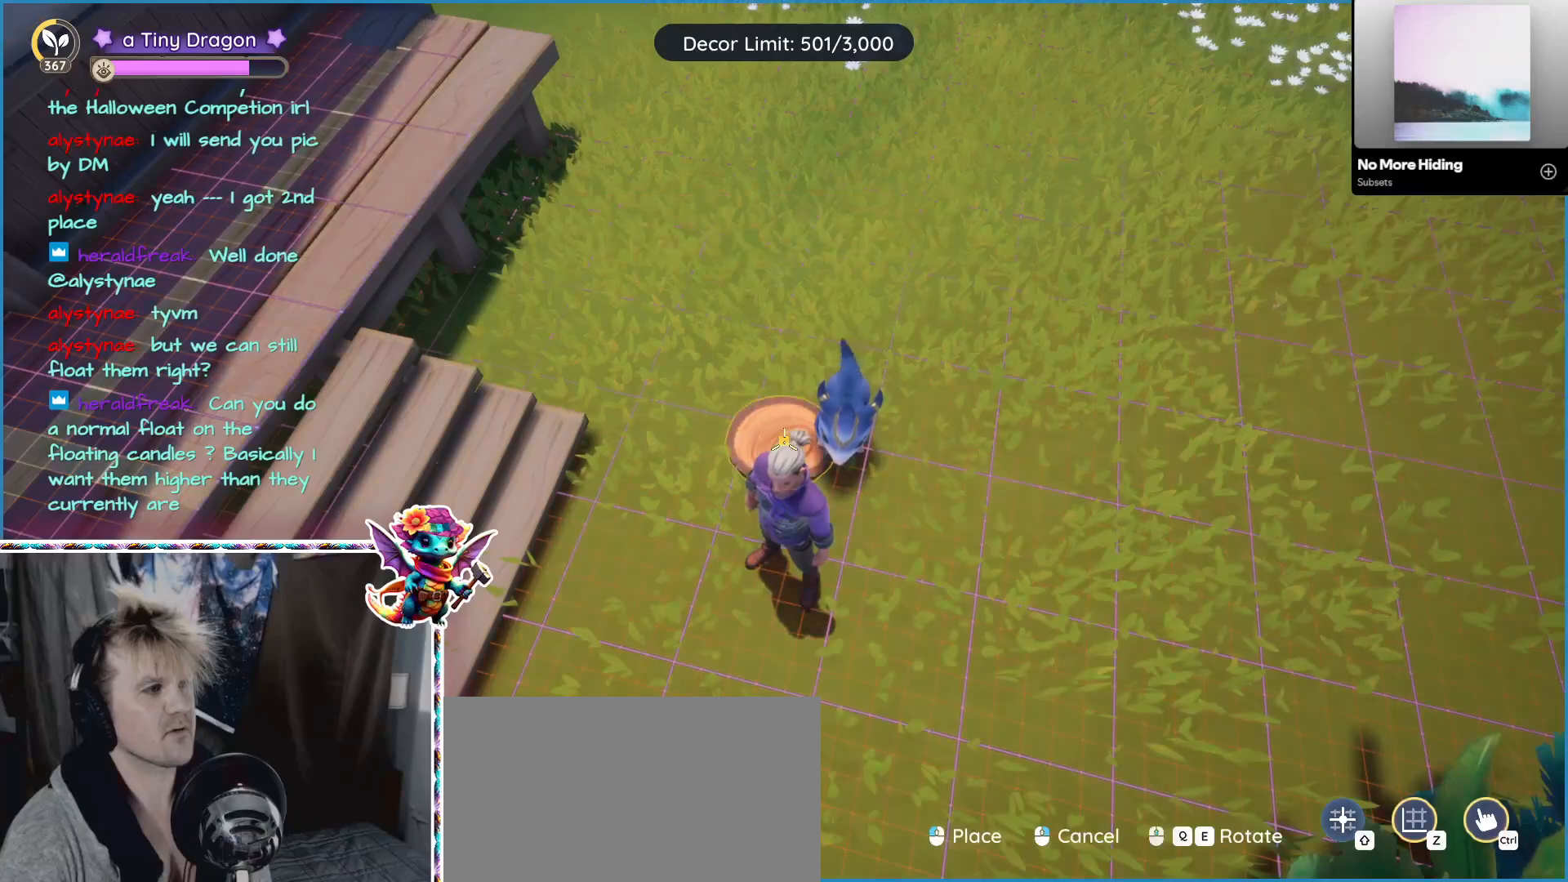
{"keys": ["2"], "mouse": [], "events": [[133, "2", "down"], [233, "2", "up"], [367, "2", "down"]]}
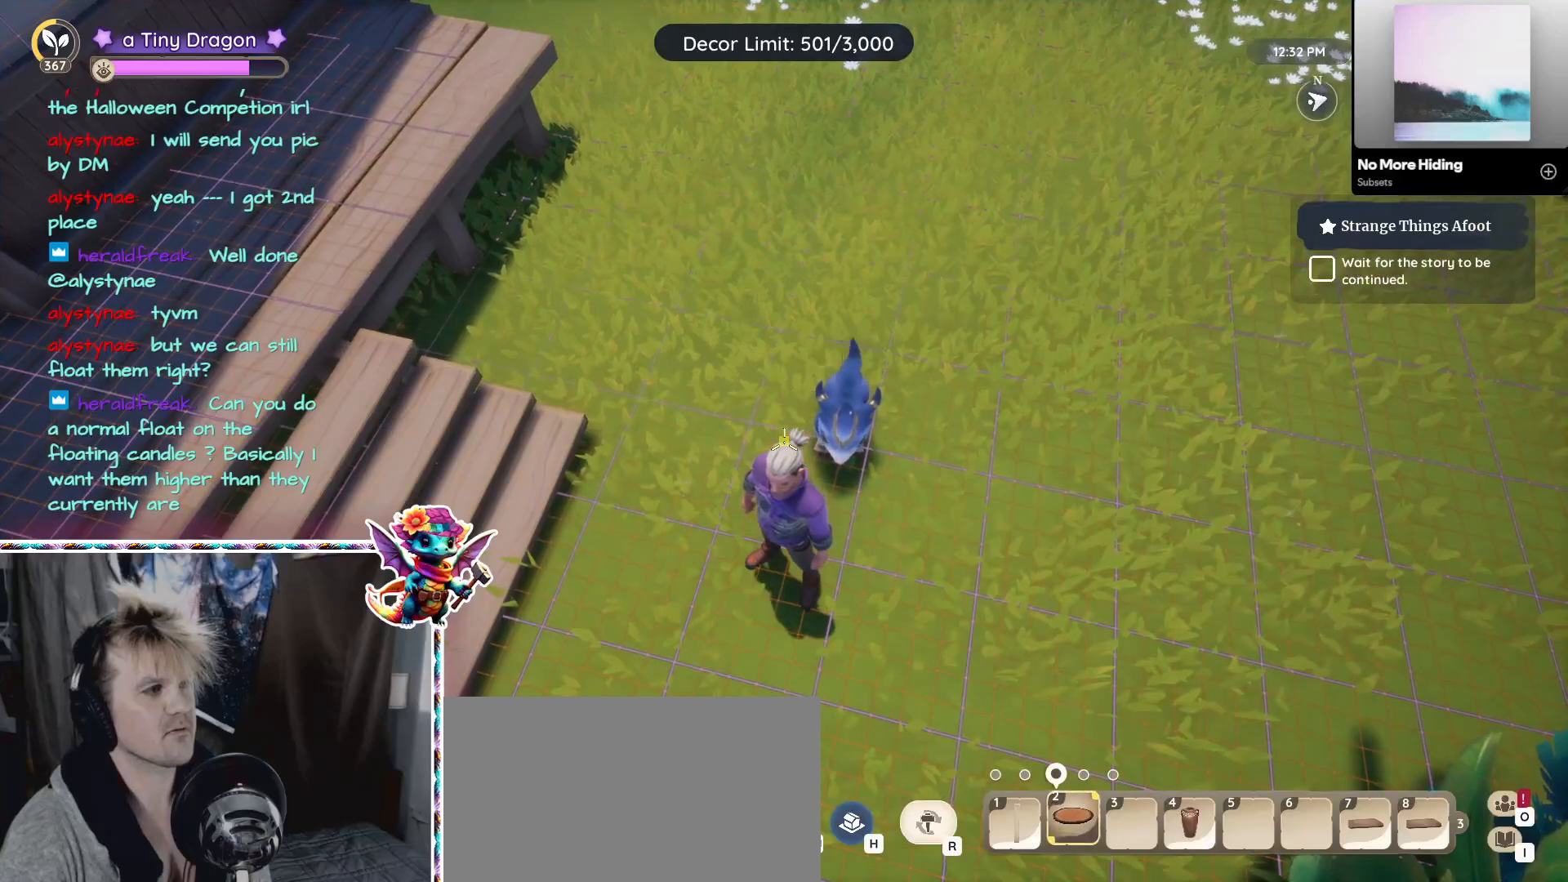
{"keys": ["2"], "mouse": [], "events": [[17, "2", "up"], [433, "2", "down"]]}
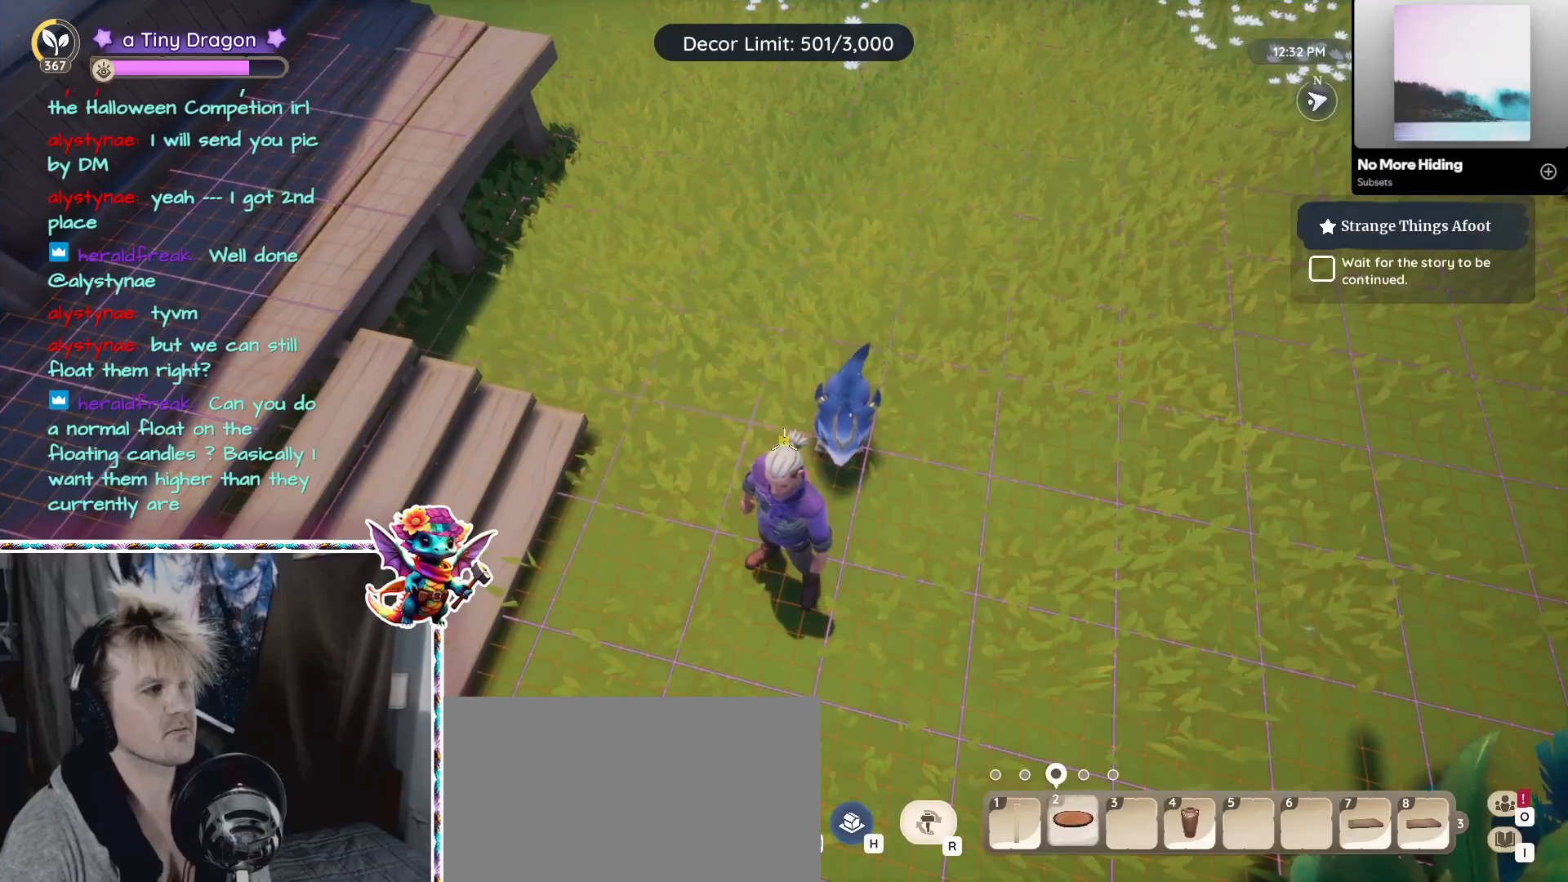
{"keys": [], "mouse": [], "events": [[67, "2", "up"], [117, "2", "down"], [267, "2", "up"]]}
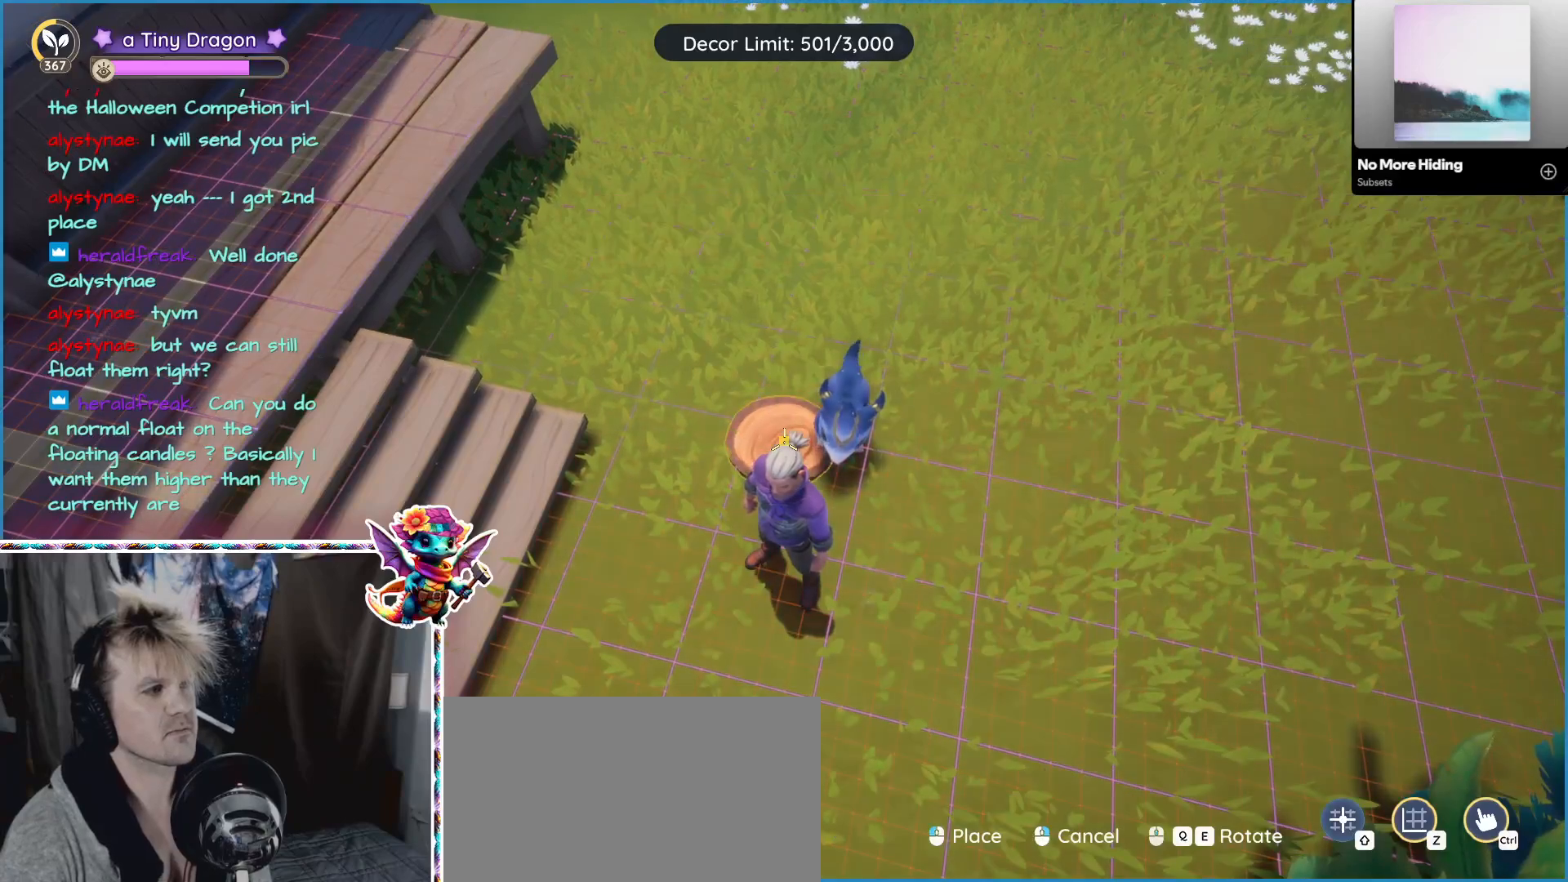
{"keys": ["2"], "mouse": [], "events": [[233, "2", "down"], [367, "2", "up"], [417, "2", "down"]]}
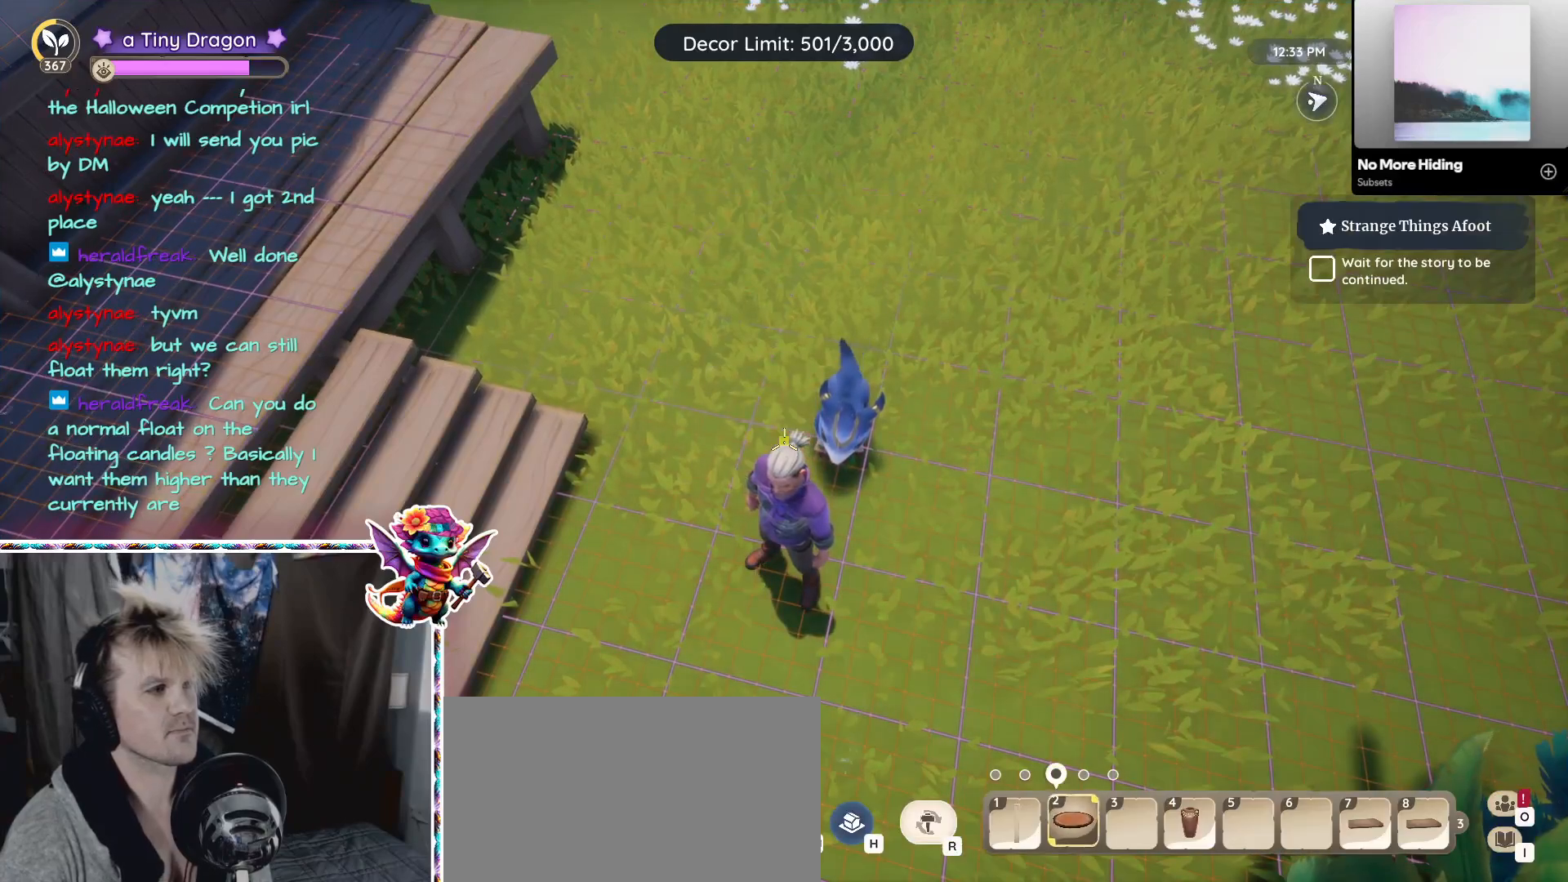
{"keys": [], "mouse": [], "events": [[100, "2", "up"]]}
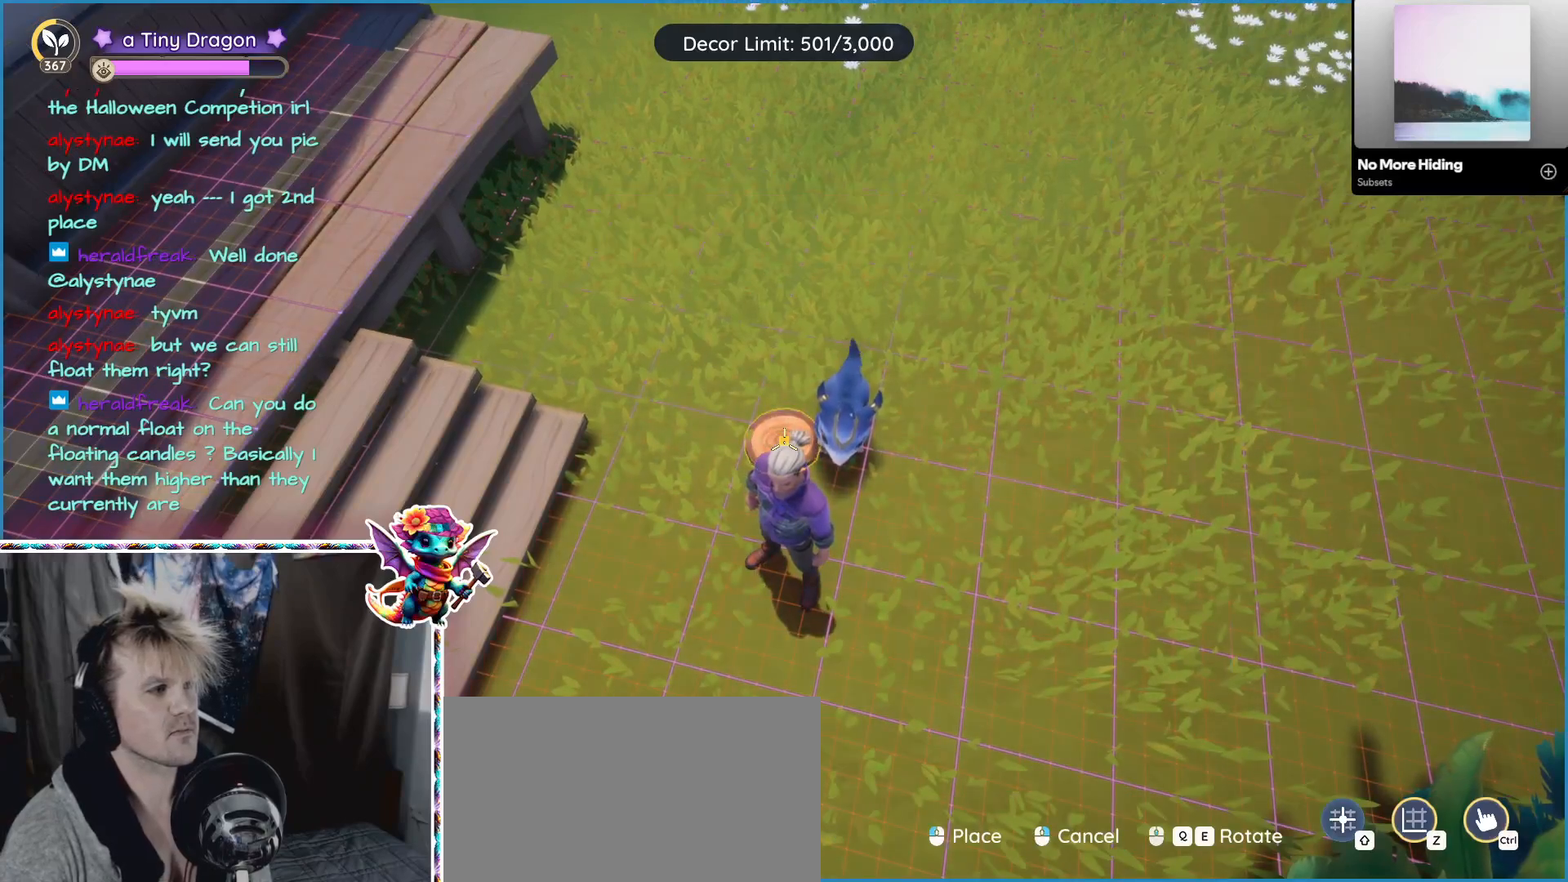
{"keys": ["2"], "mouse": [], "events": [[117, "2", "down"], [250, "2", "up"], [400, "2", "down"]]}
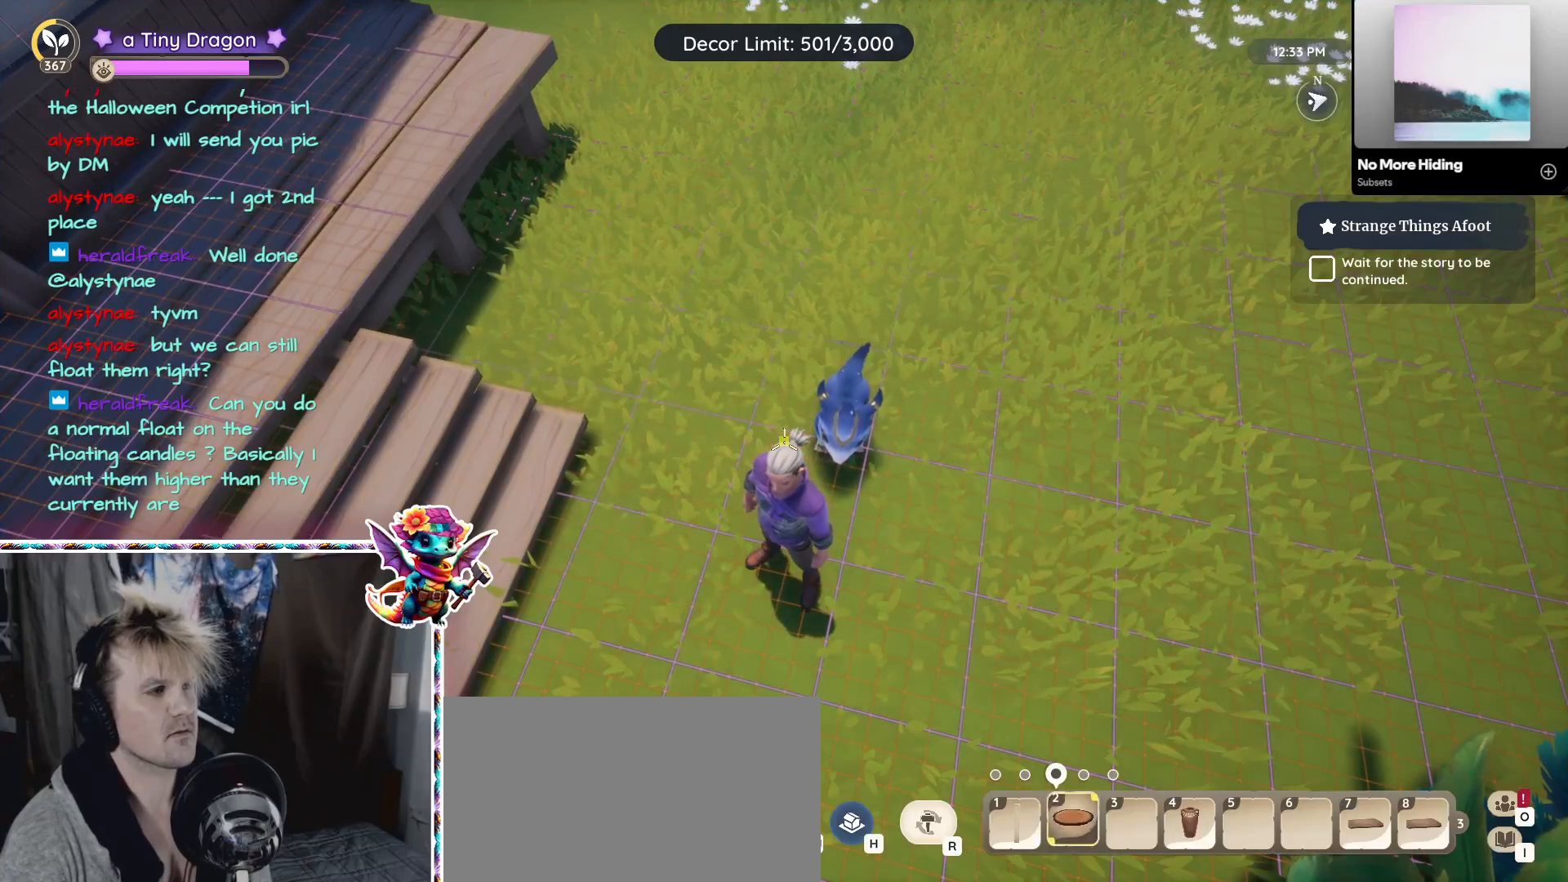
{"keys": [], "mouse": [], "events": [[83, "2", "up"]]}
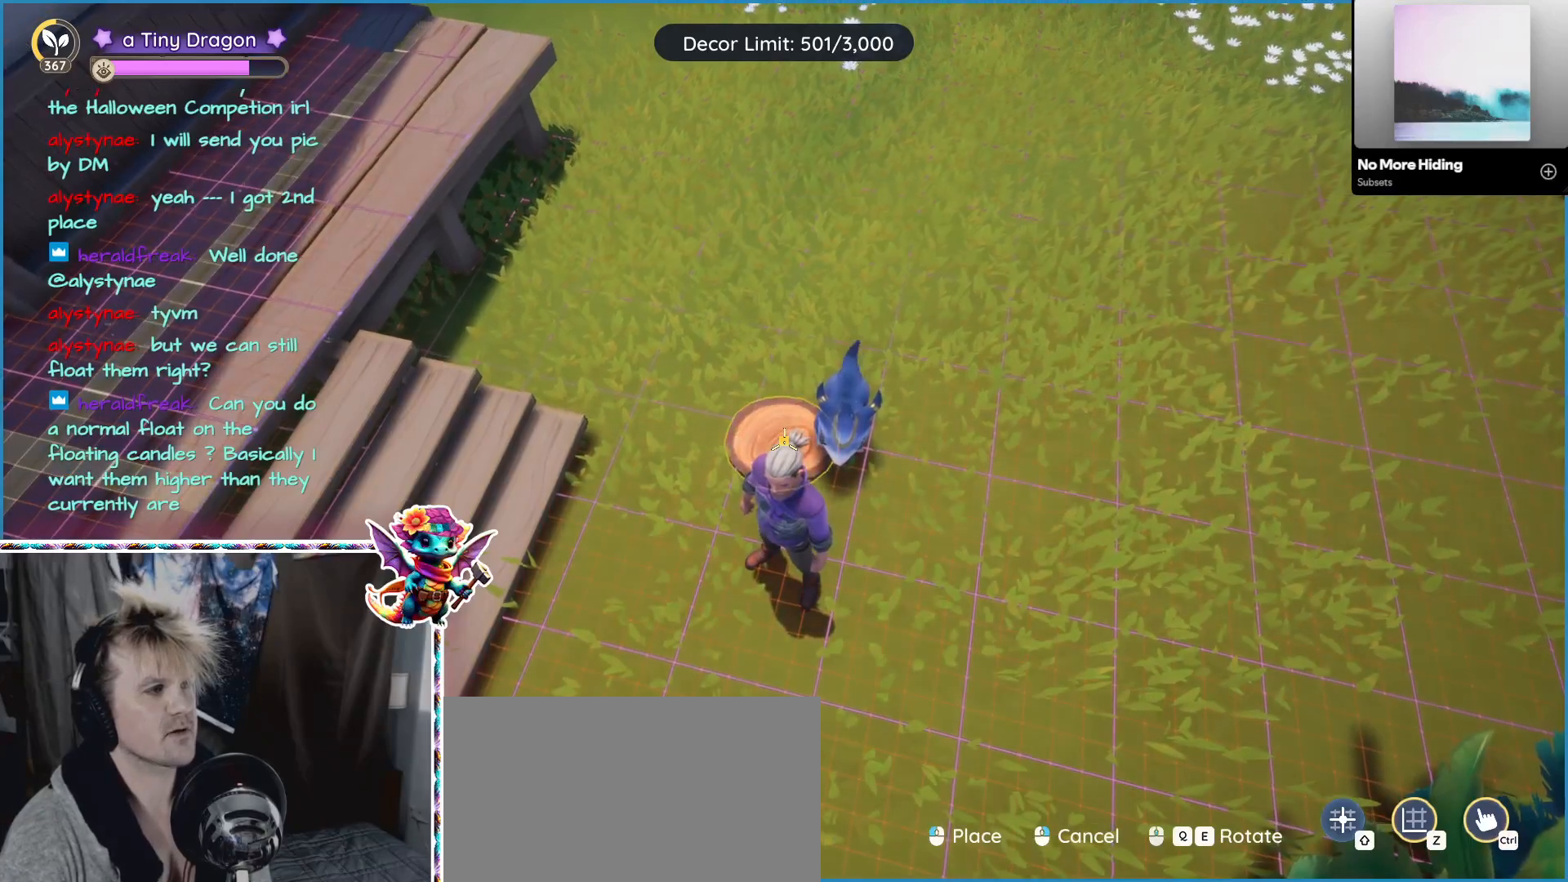
{"keys": ["2"], "mouse": [], "events": [[150, "2", "down"], [283, "2", "up"], [383, "2", "down"]]}
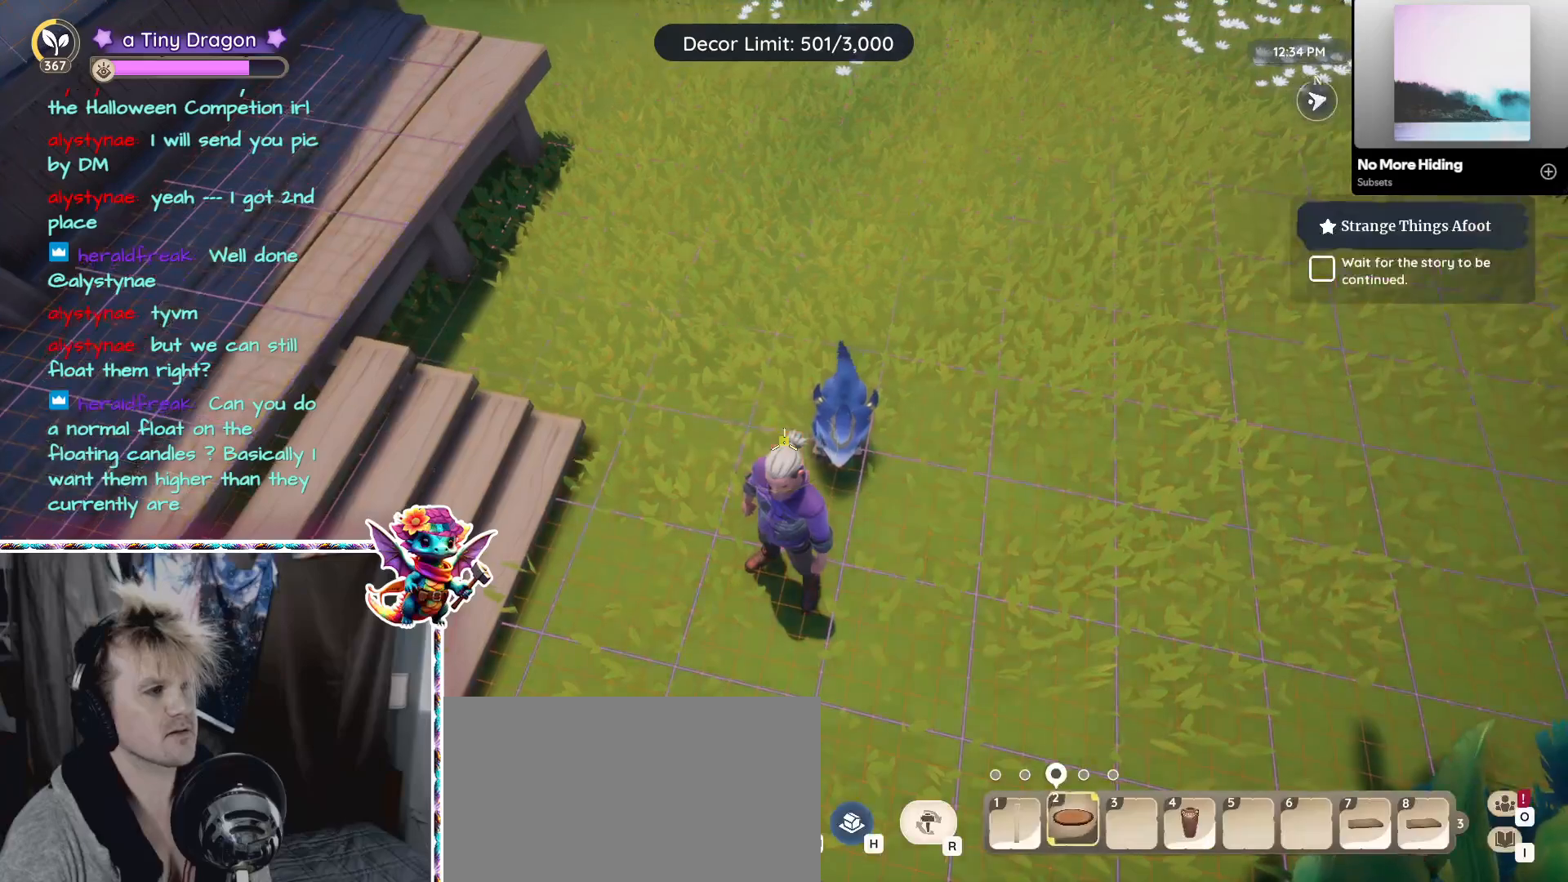
{"keys": ["2"], "mouse": [], "events": [[17, "2", "up"], [450, "2", "down"]]}
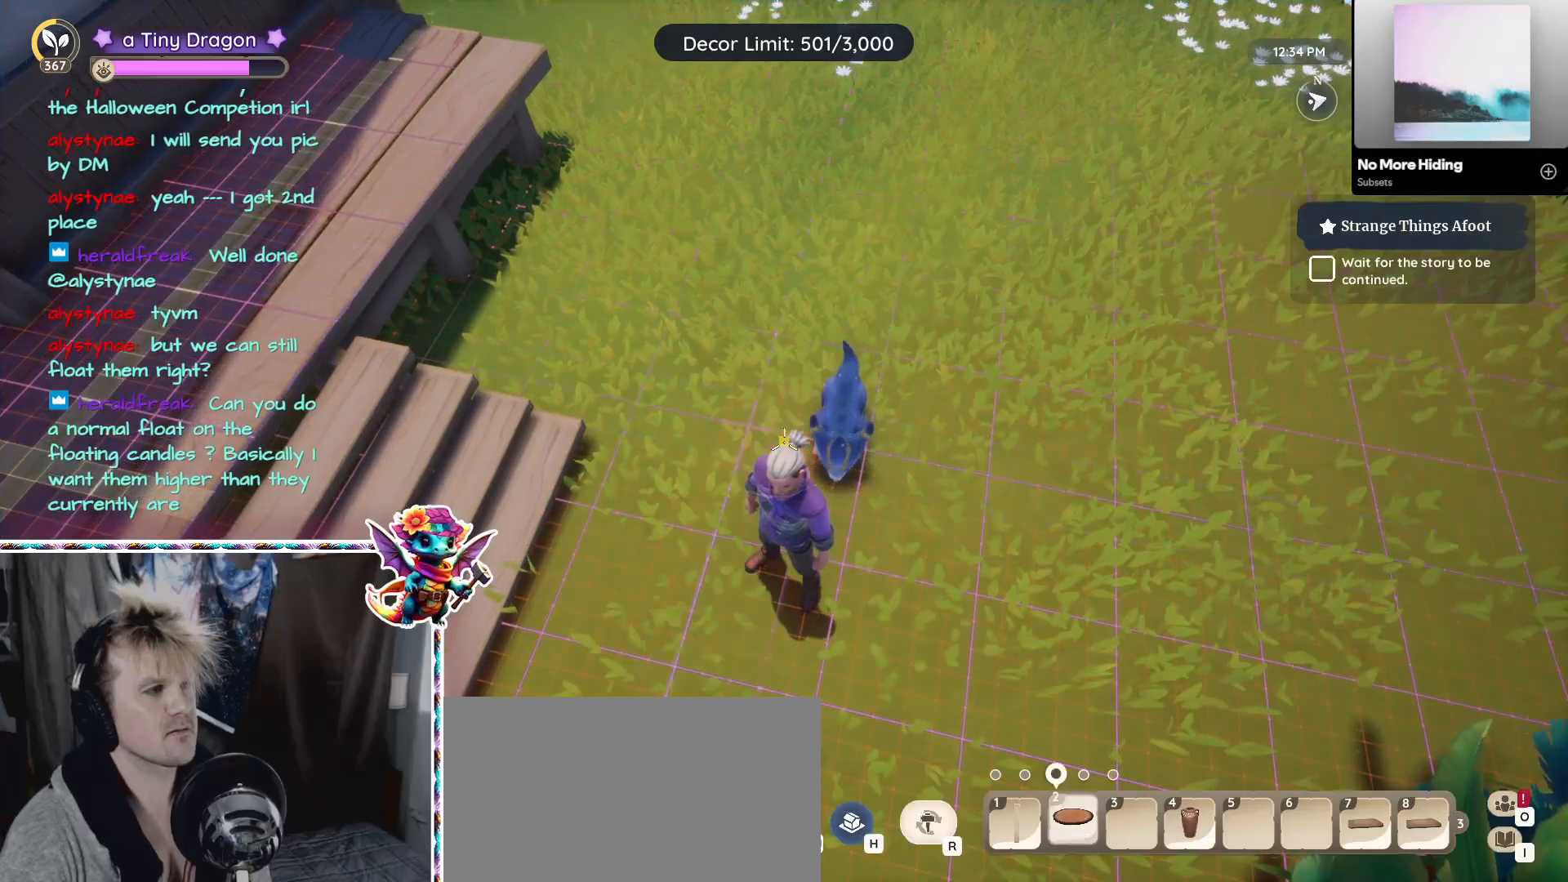
{"keys": [], "mouse": [], "events": [[83, "2", "up"], [183, "2", "down"], [367, "2", "up"]]}
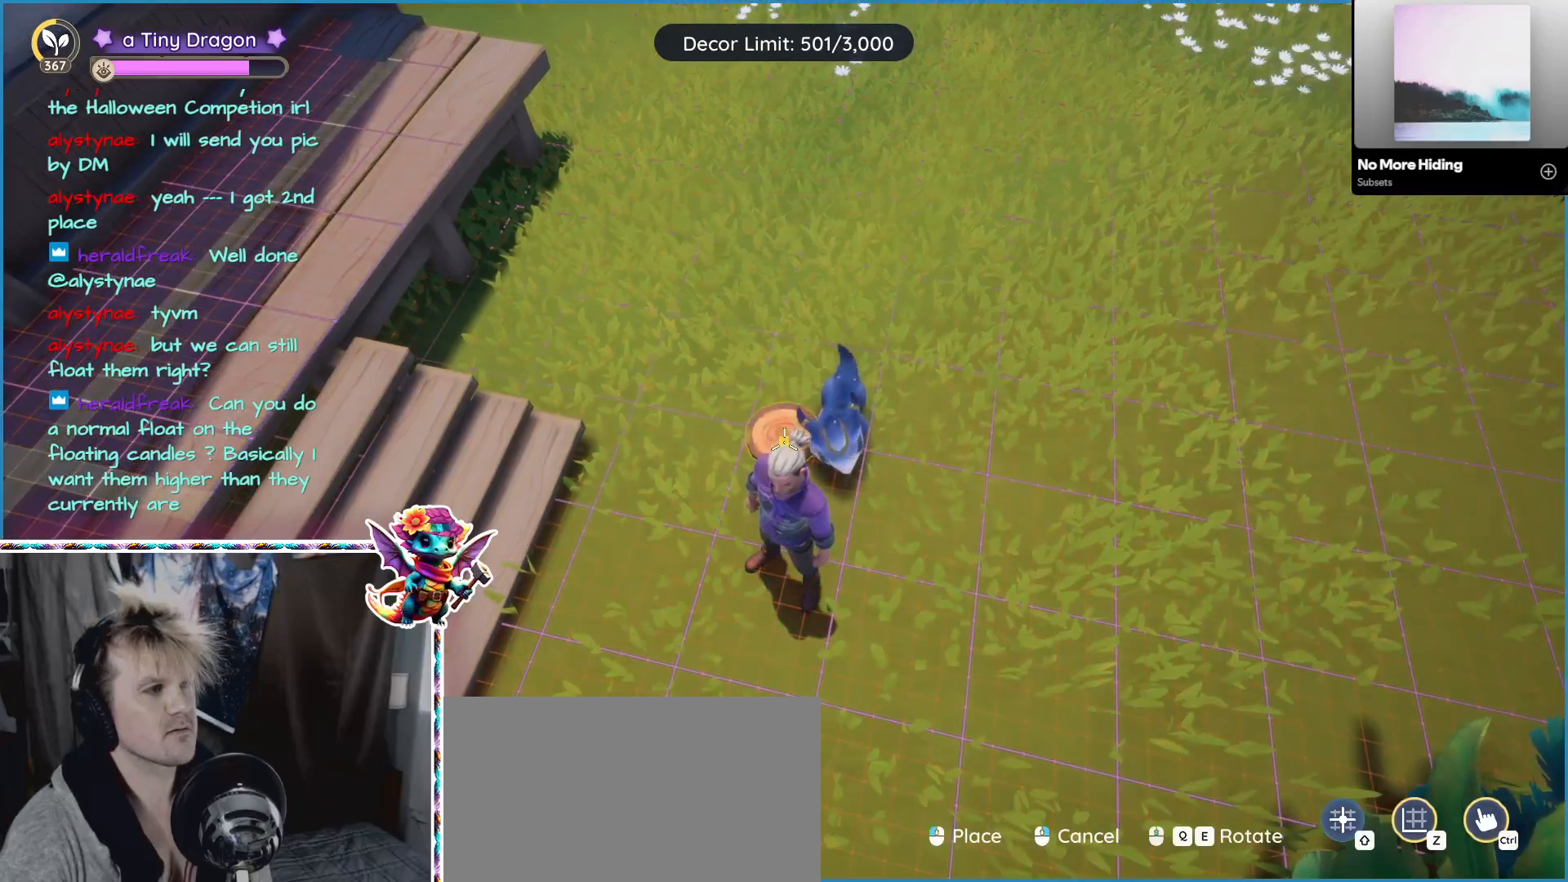
{"keys": [], "mouse": [], "events": [[283, "2", "down"], [433, "2", "up"]]}
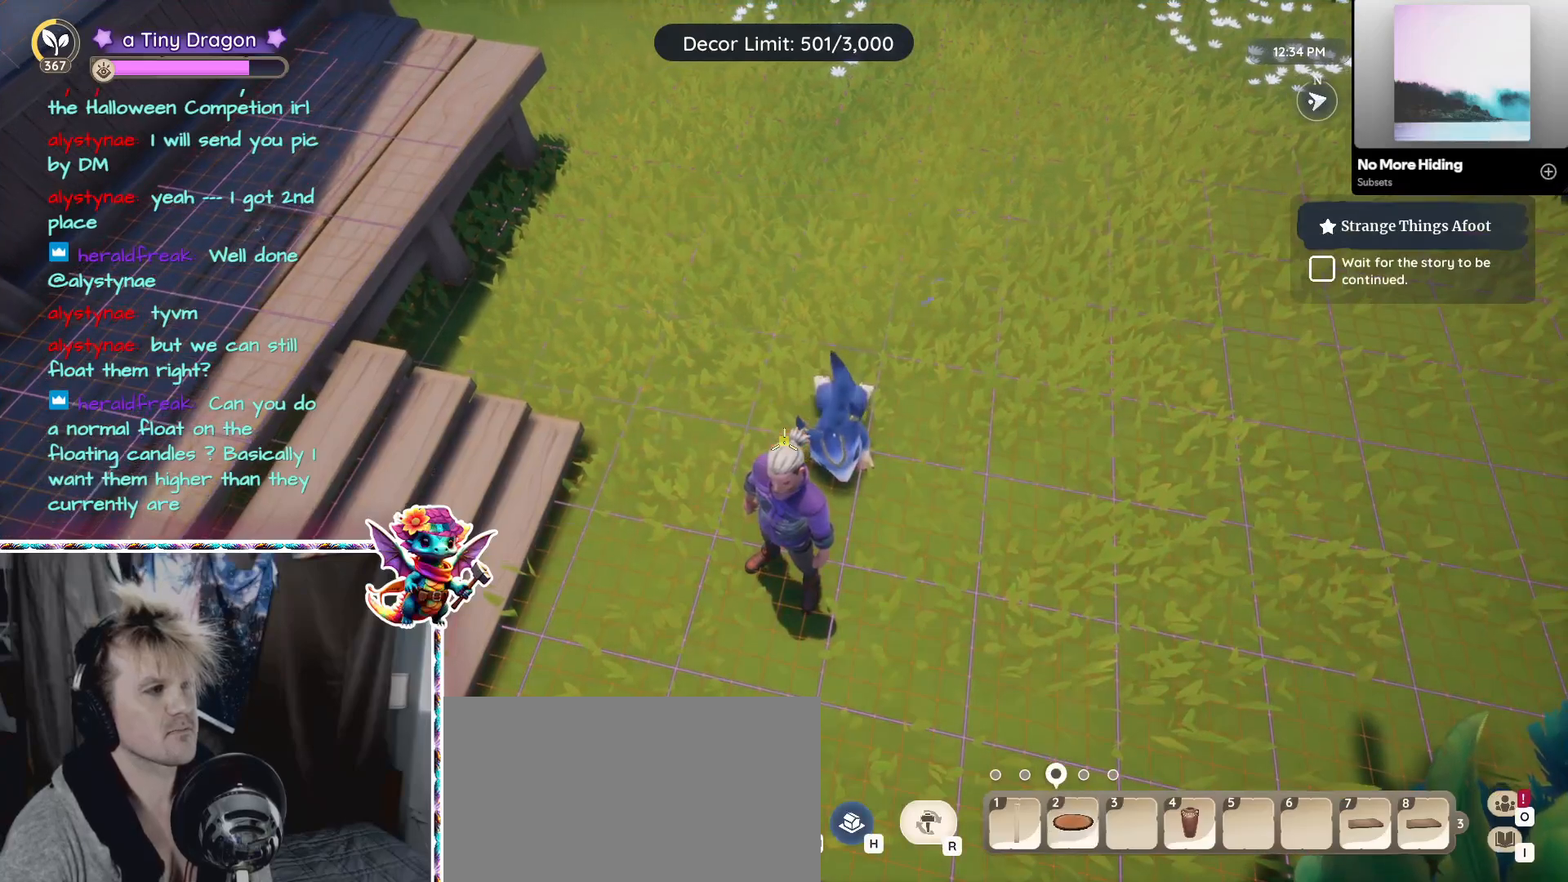
{"keys": [], "mouse": [], "events": [[17, "2", "down"], [217, "2", "up"]]}
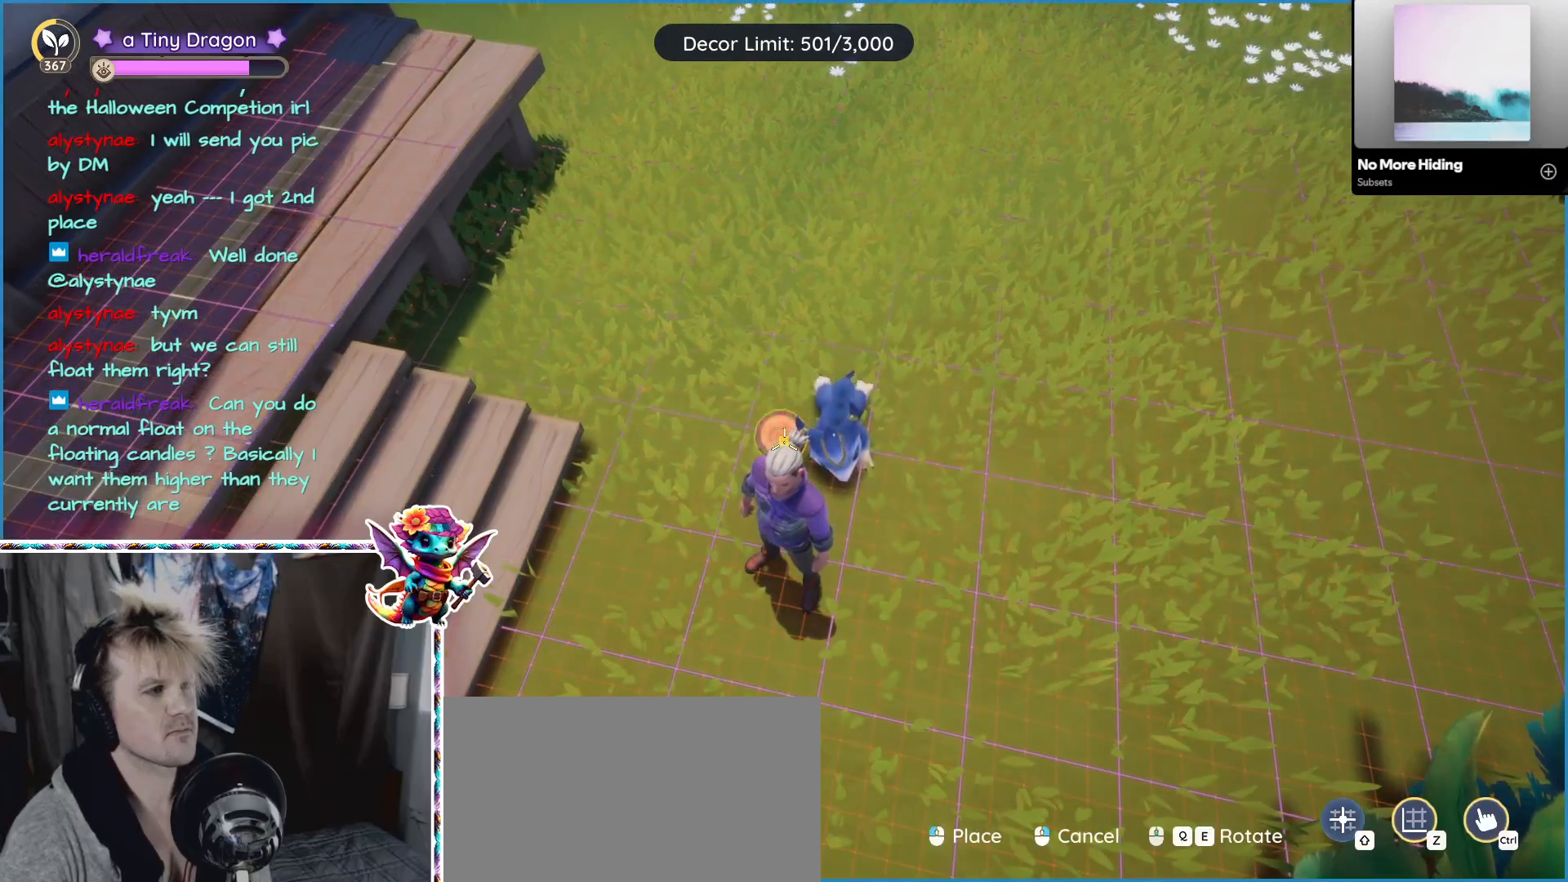
{"keys": [], "mouse": [], "events": []}
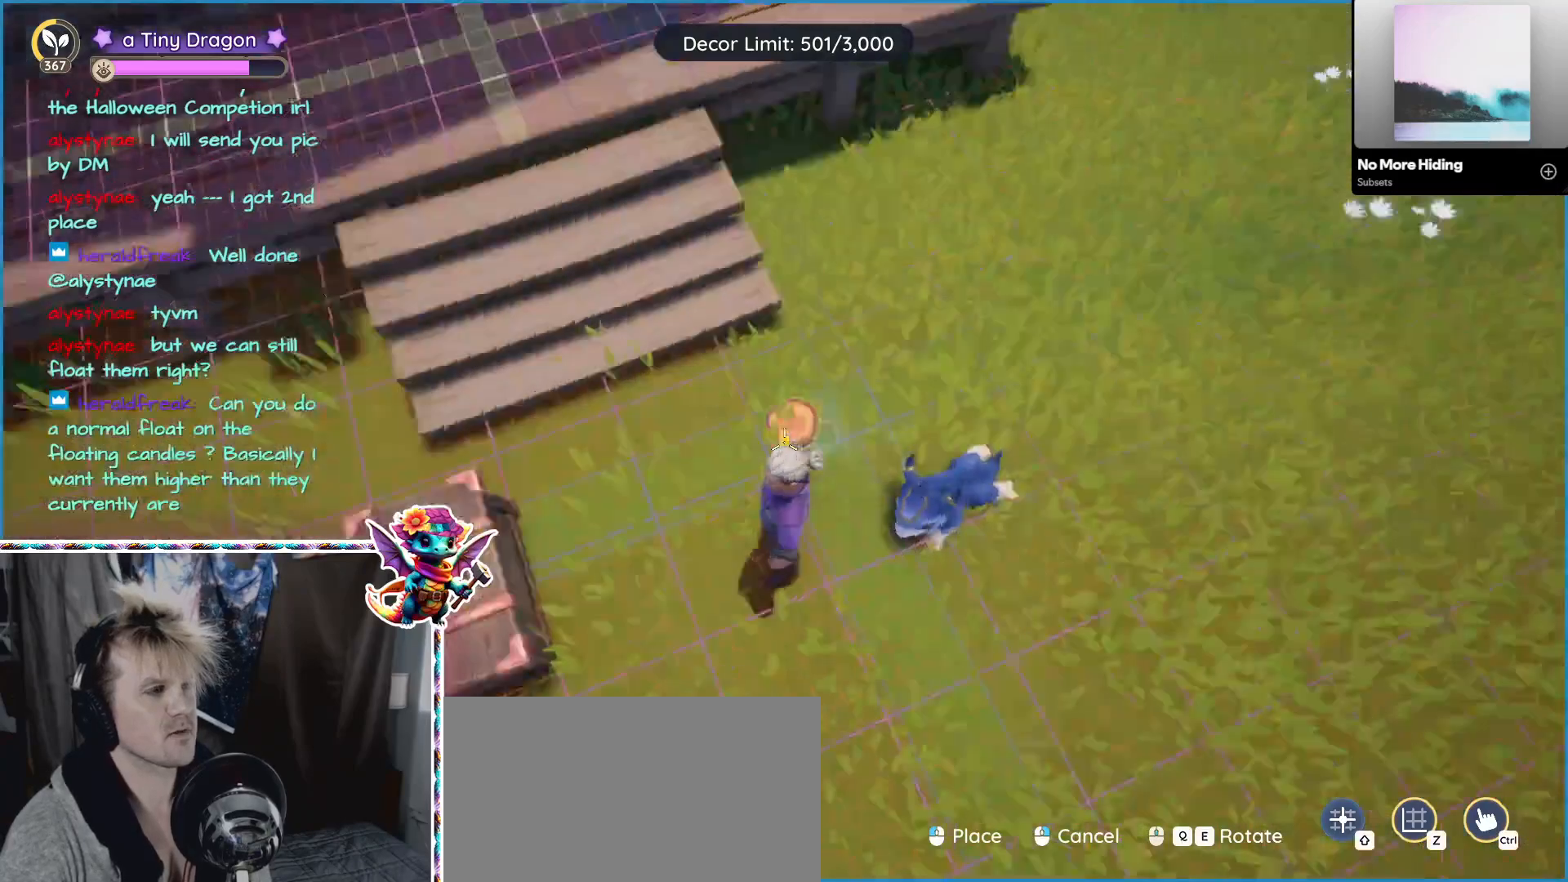
{"keys": [], "mouse": [], "events": []}
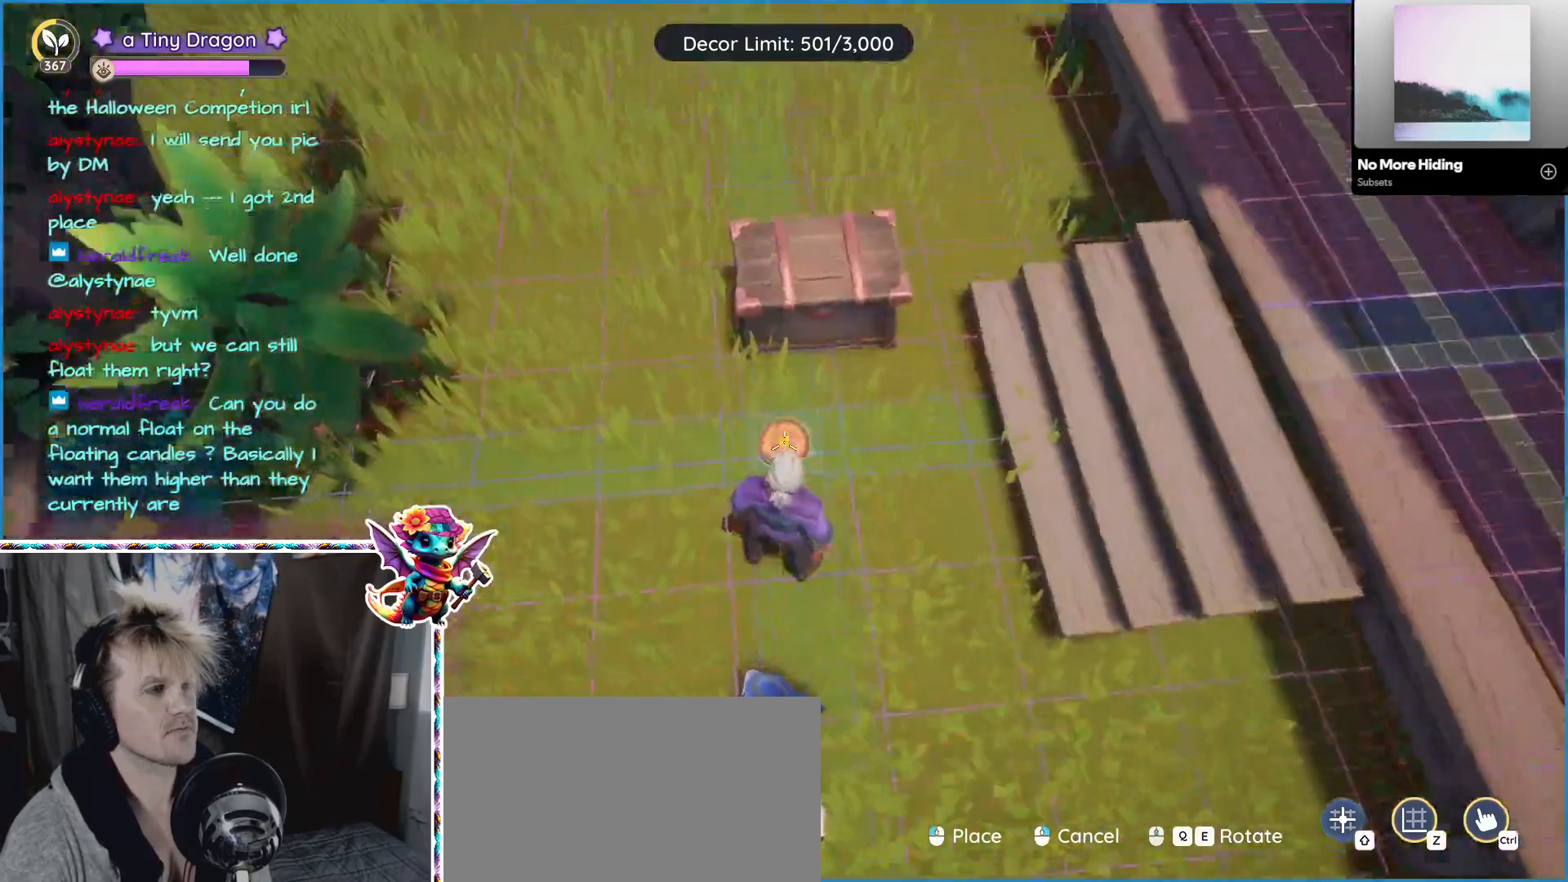
{"keys": [], "mouse": [], "events": [[117, "mouse_left", "down"], [217, "mouse_left", "up"]]}
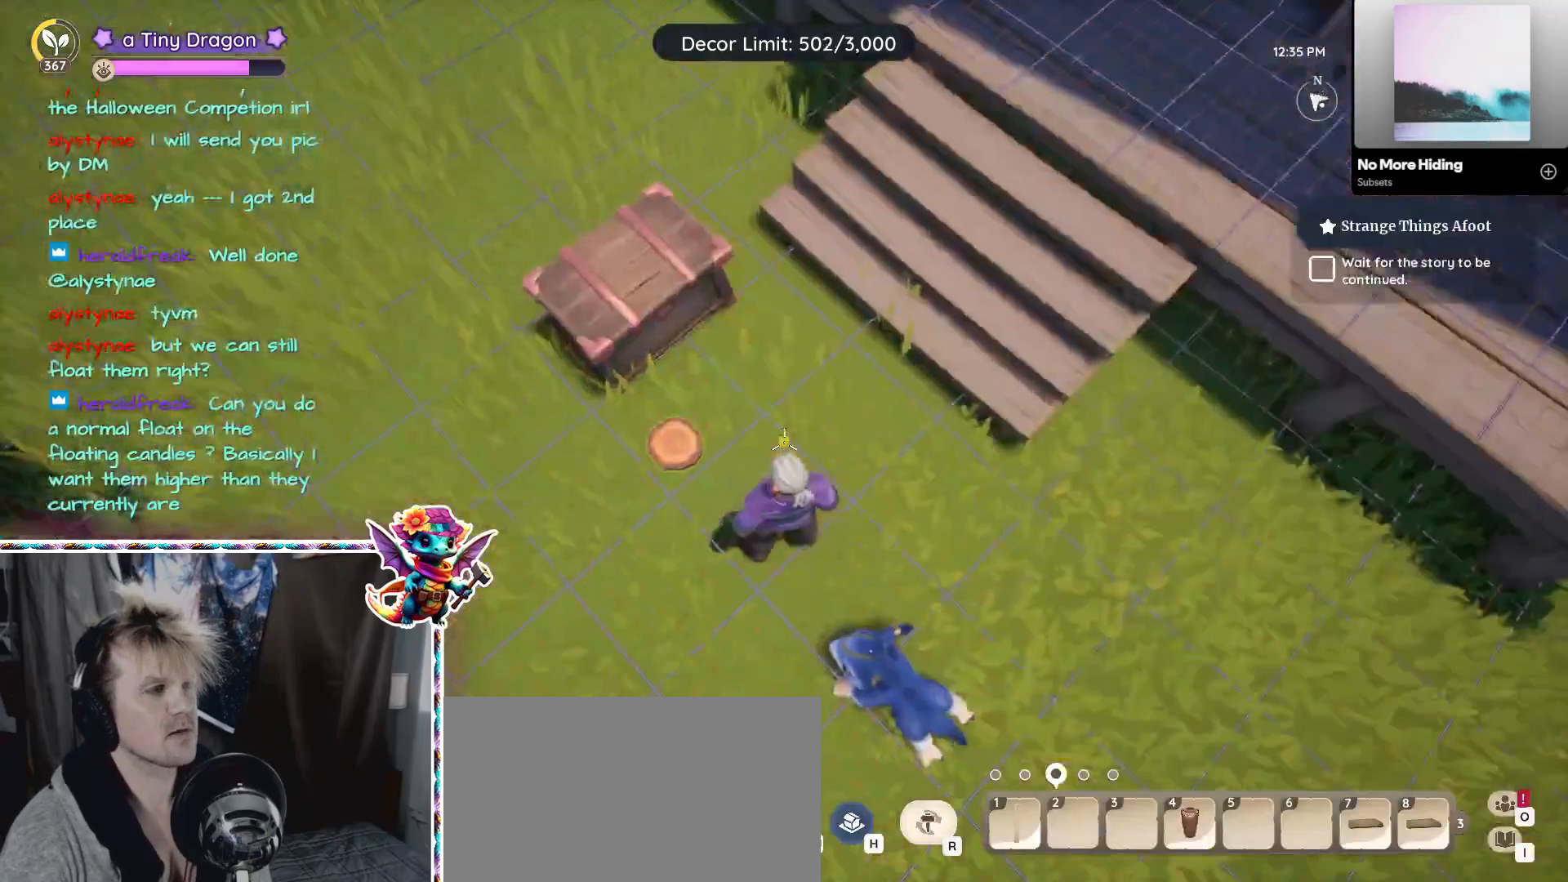
{"keys": [], "mouse": [], "events": []}
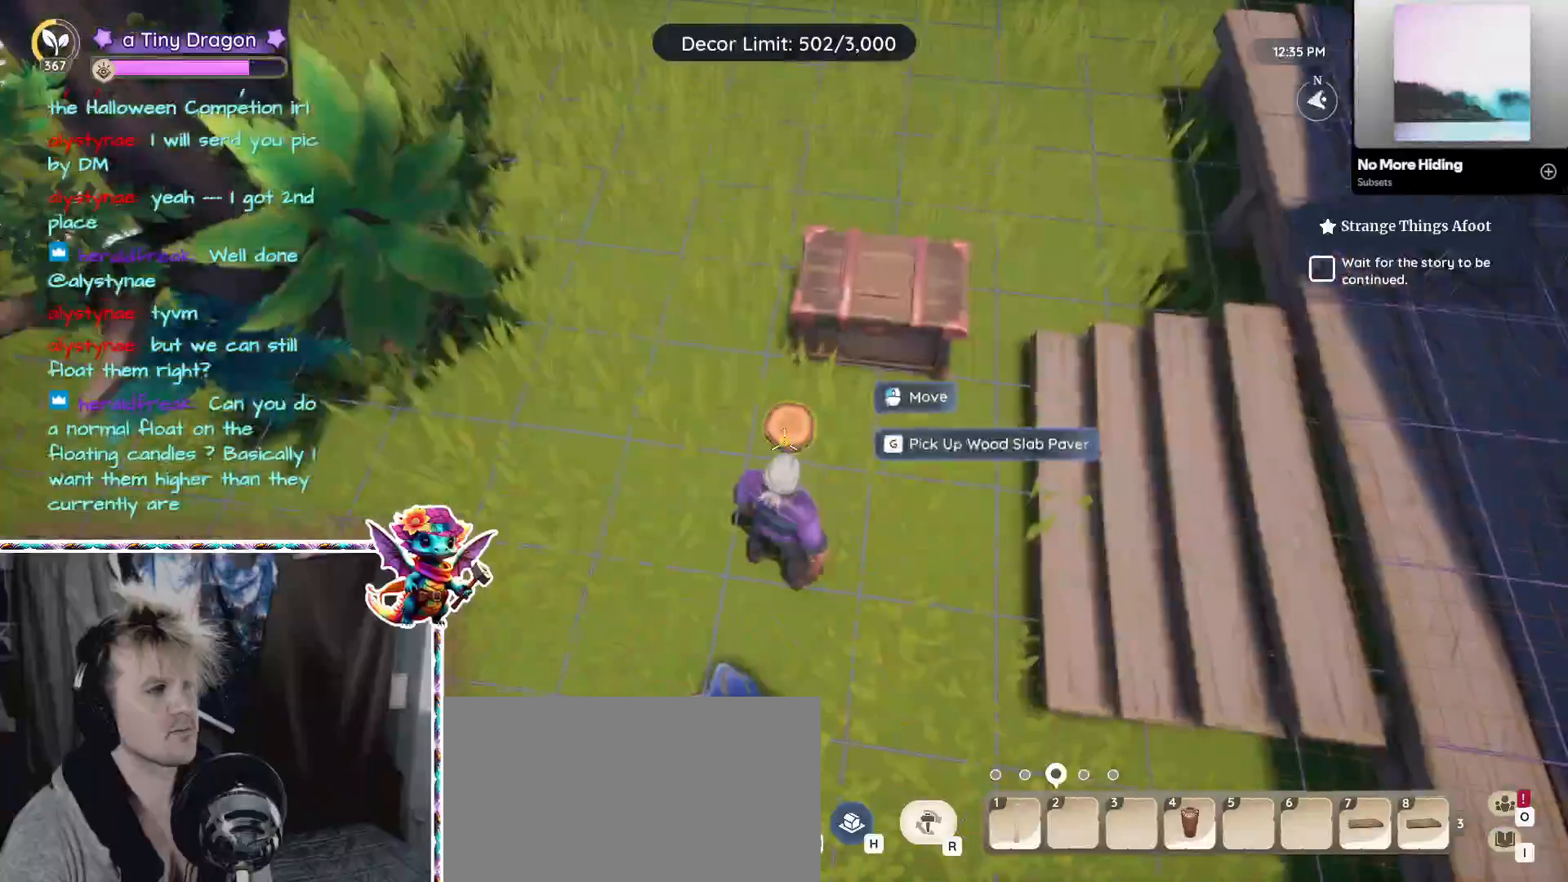
{"keys": [], "mouse": [], "events": [[200, "mouse_left", "down"], [300, "mouse_left", "up"]]}
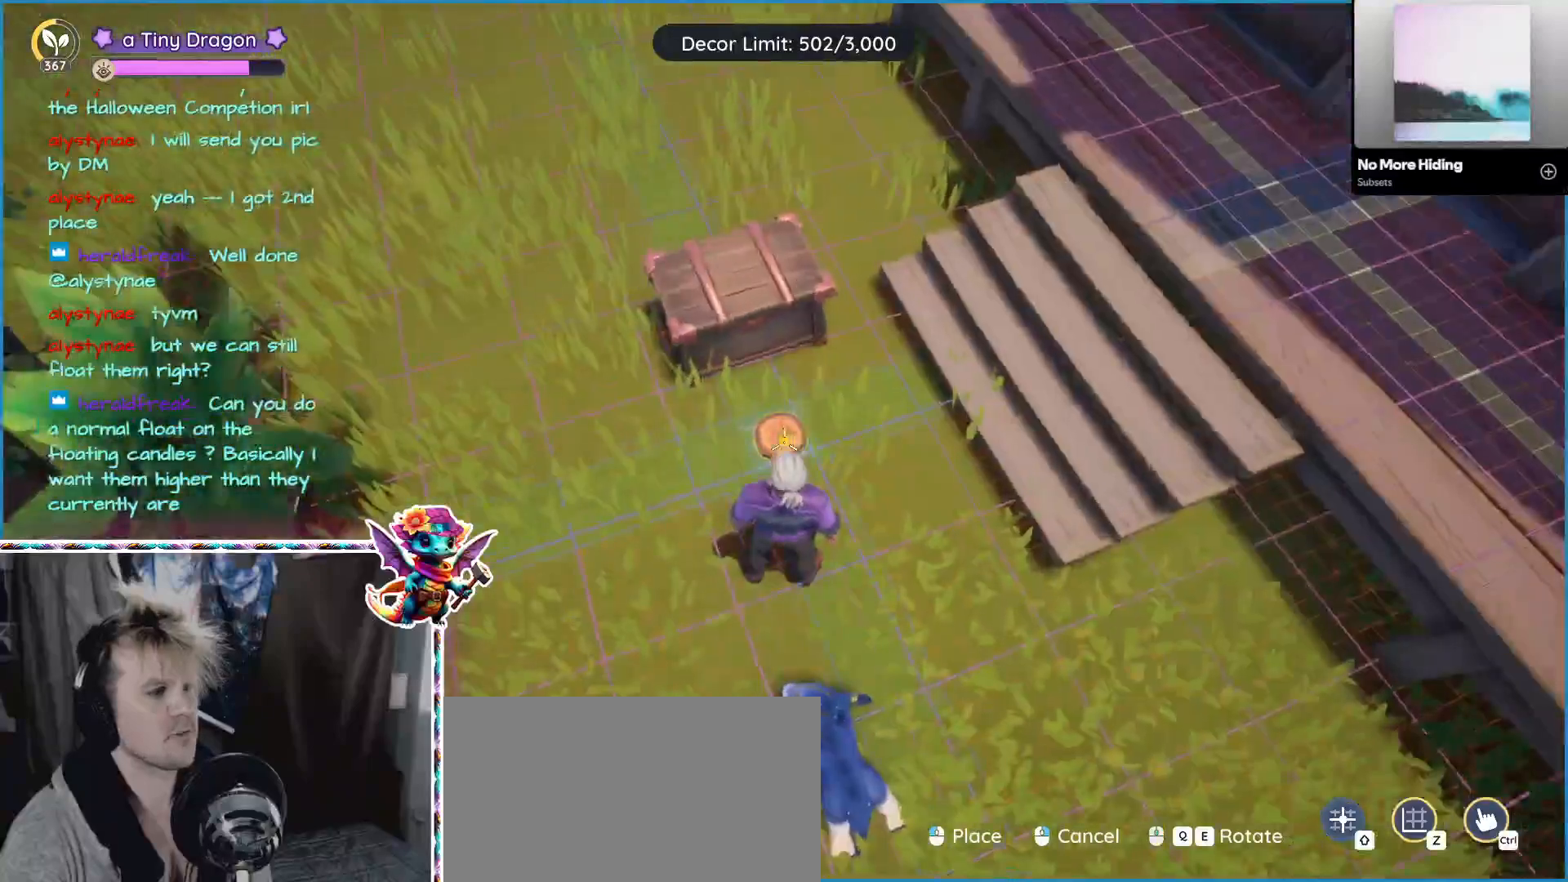
{"keys": [], "mouse": [], "events": []}
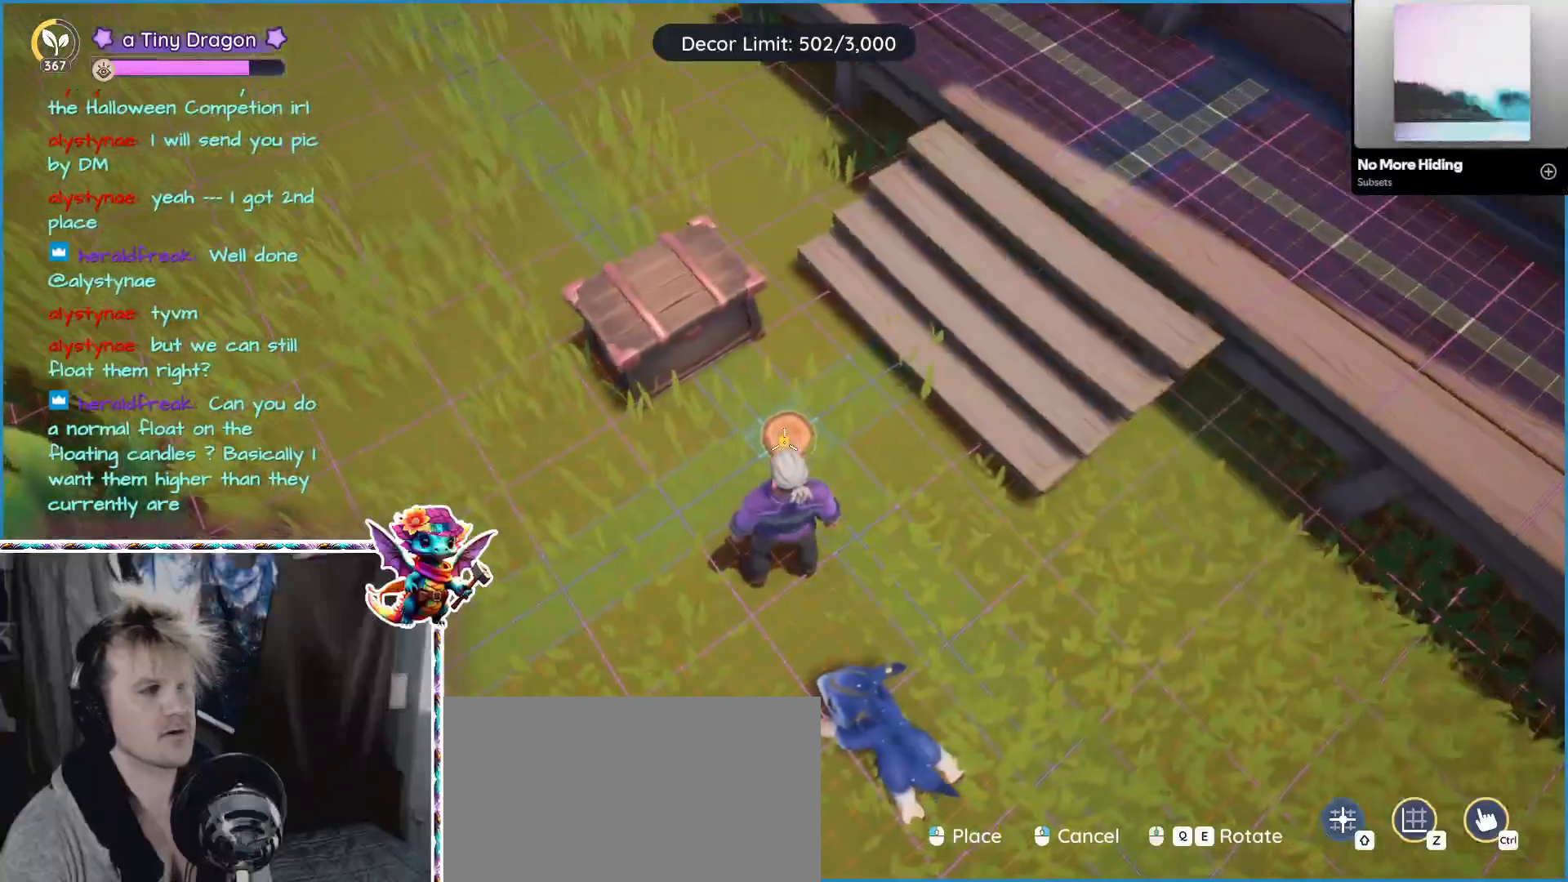
{"keys": [], "mouse": [], "events": [[233, "mouse_wheel", "down"], [317, "mouse_wheel", "up"]]}
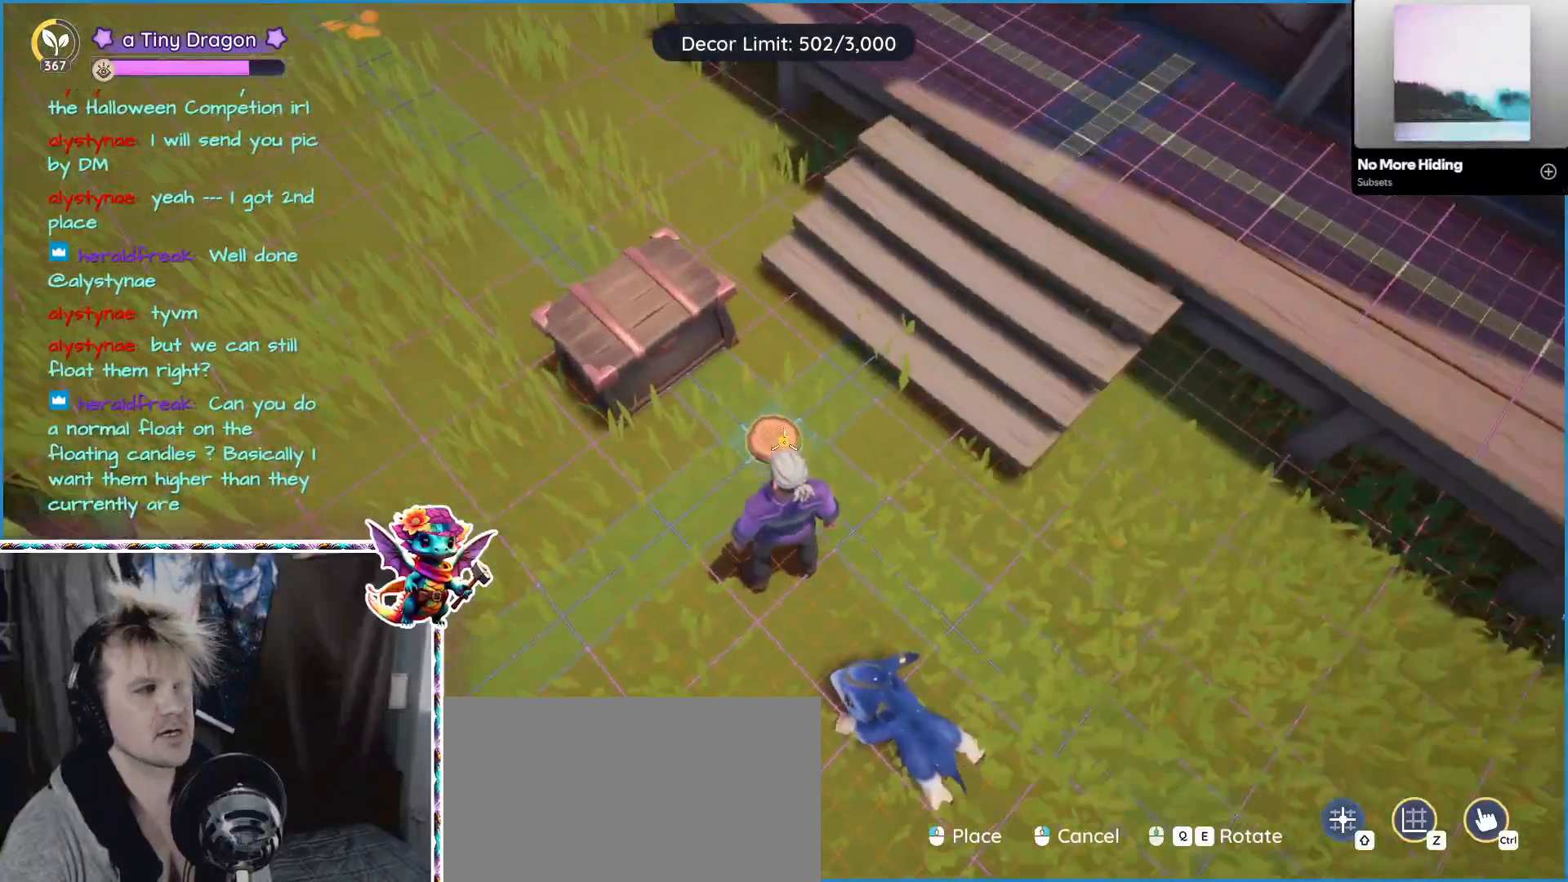
{"keys": [], "mouse": [], "events": [[100, "mouse_wheel", "down"], [200, "mouse_wheel", "up"]]}
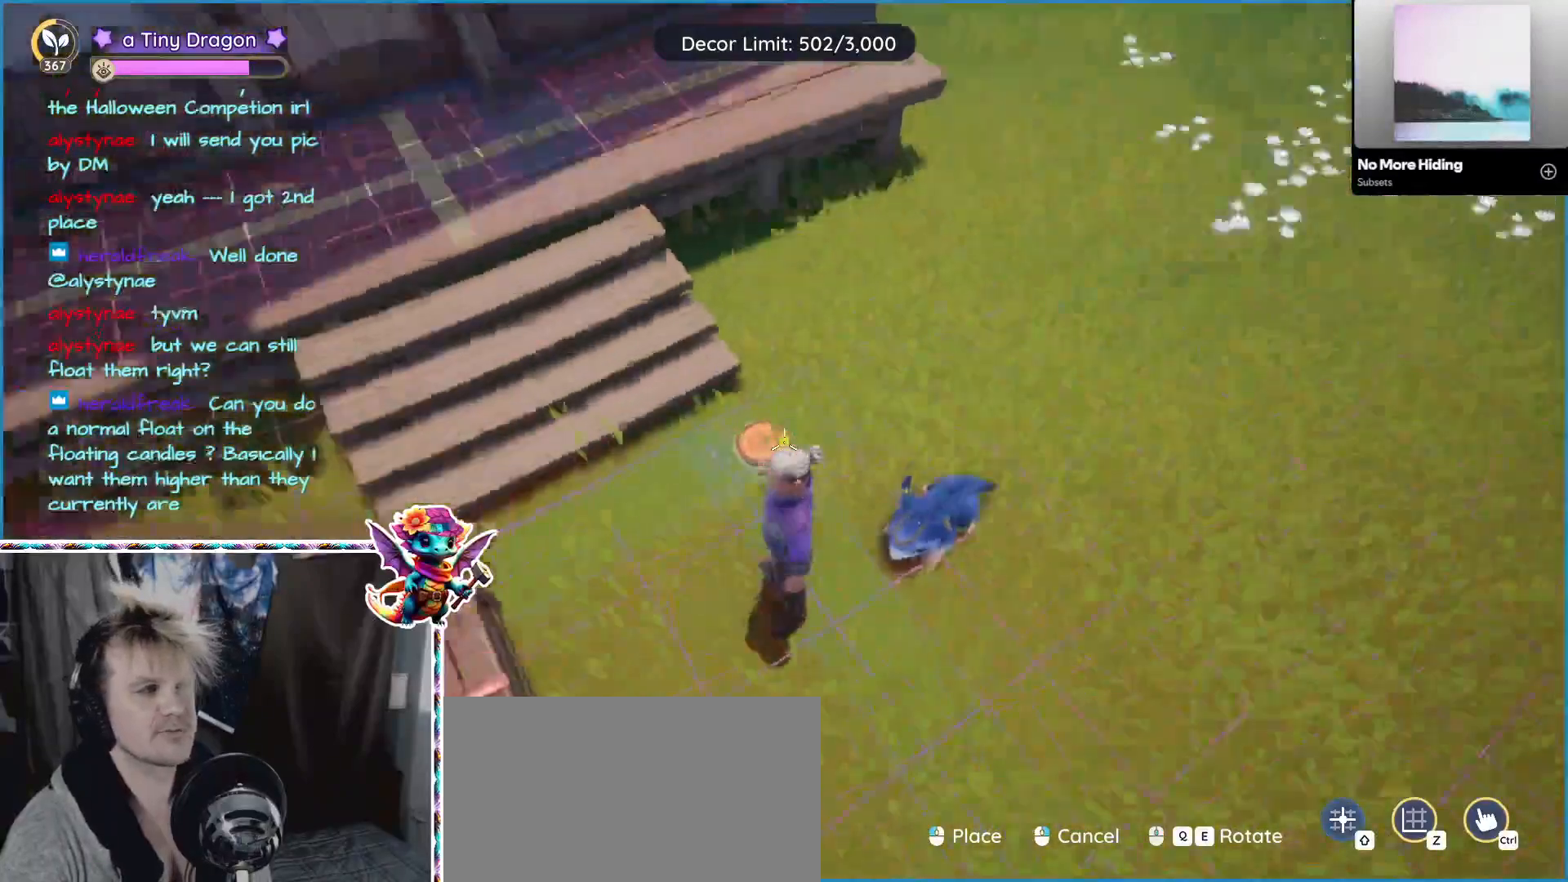
{"keys": [], "mouse": [], "events": []}
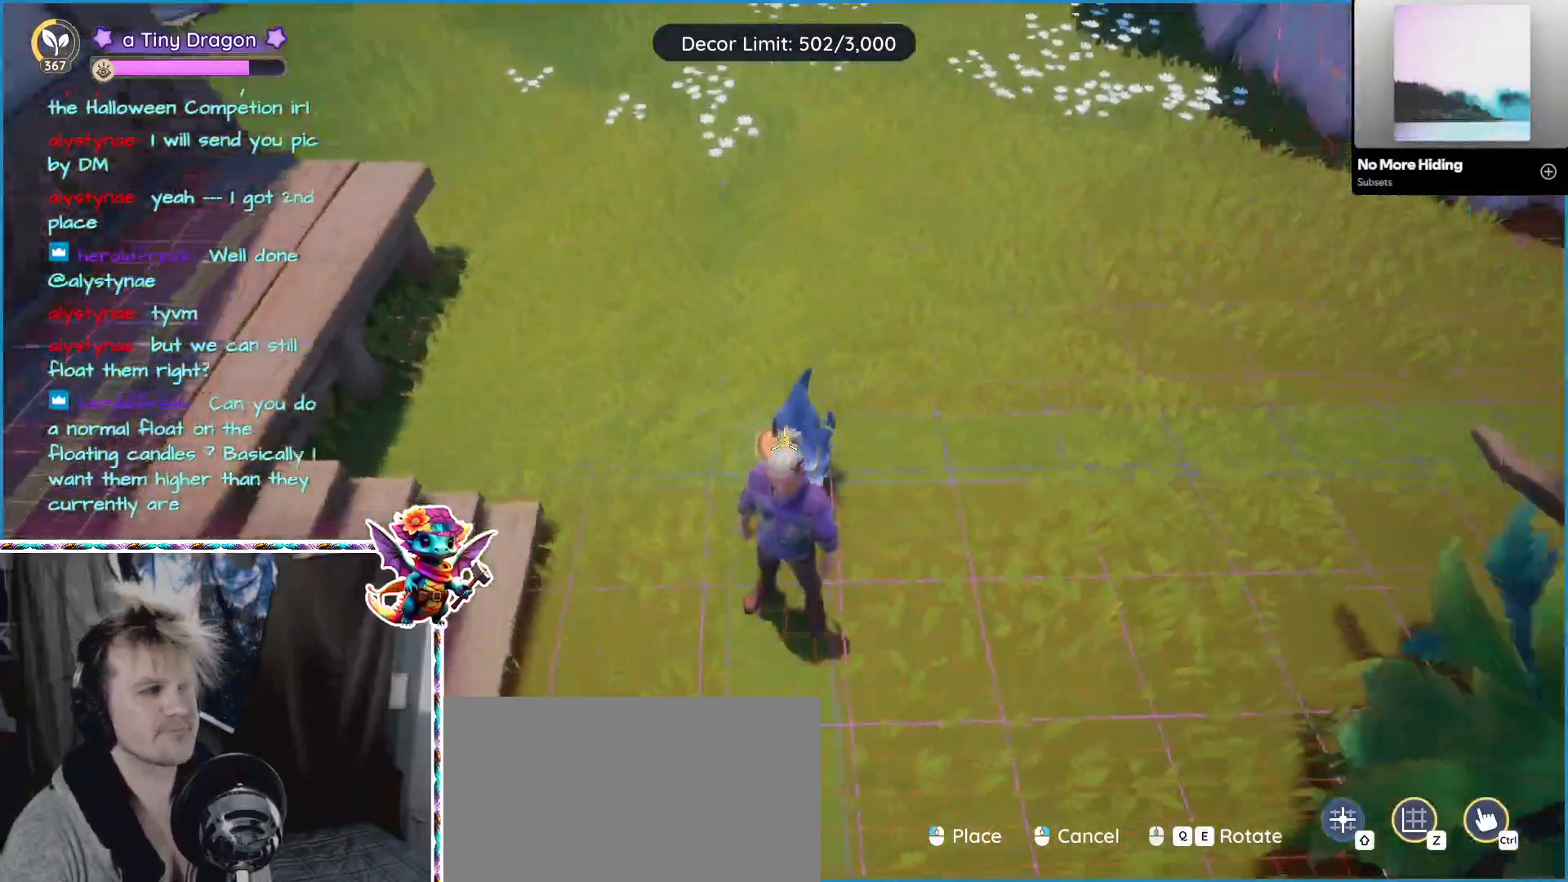
{"keys": [], "mouse": [], "events": []}
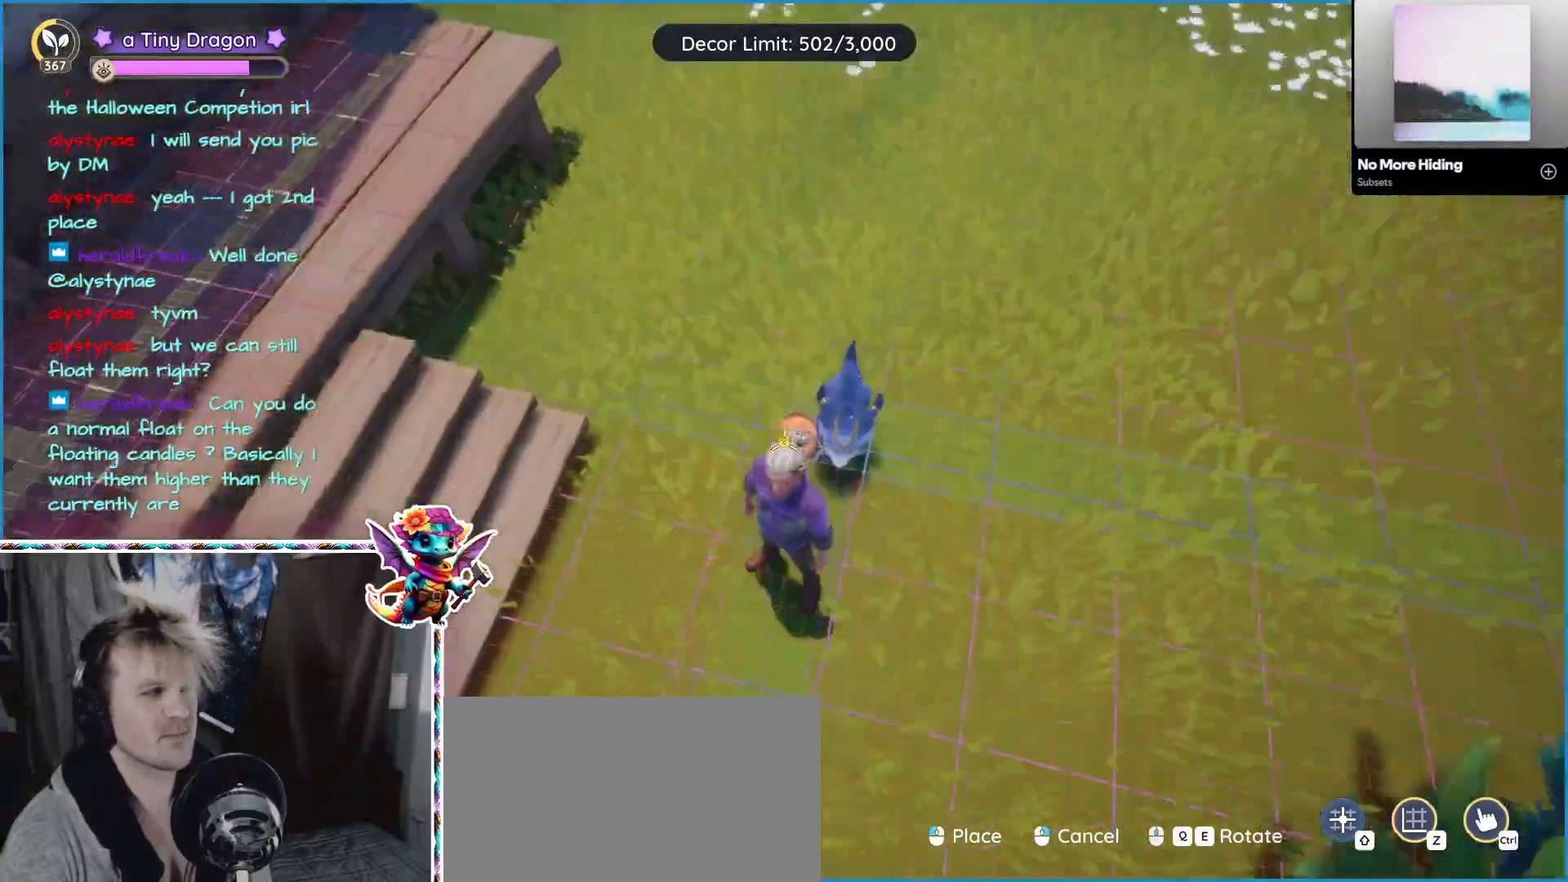
{"keys": [], "mouse": [], "events": []}